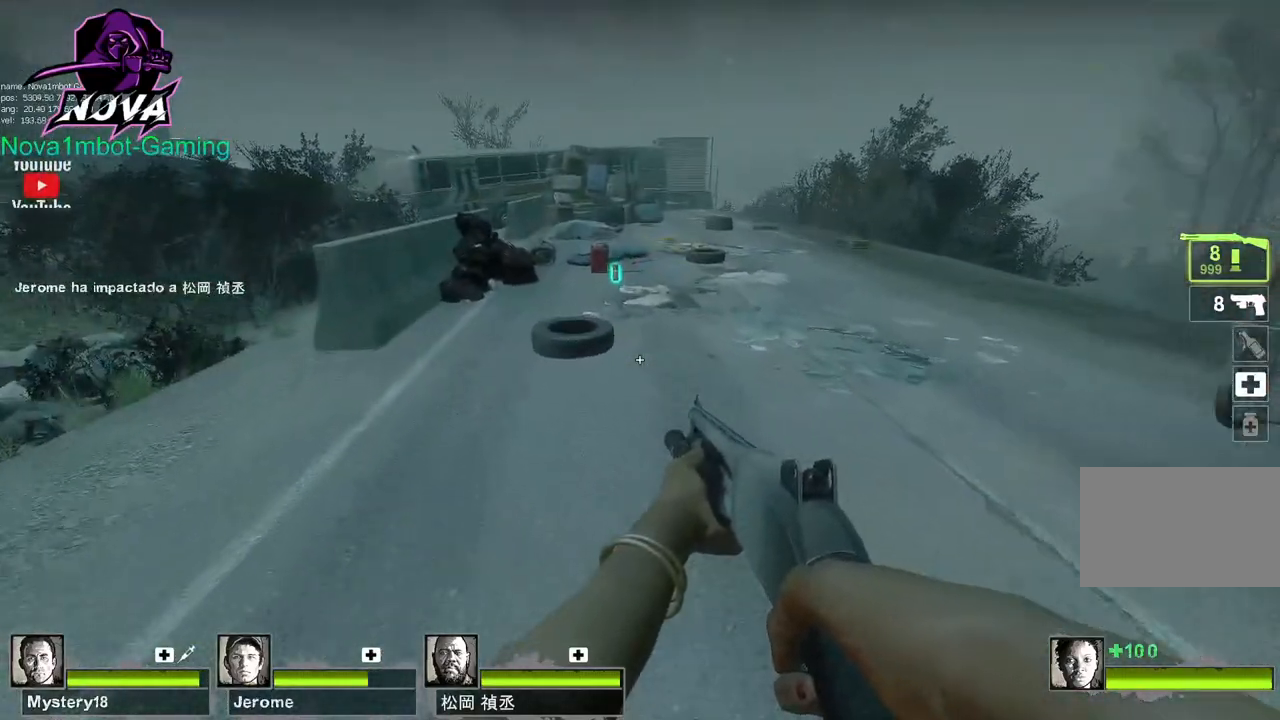
Gameplay with keyboard and mouse; each line is a JSON object with the keys and mouse buttons held at the frame after it. "events" lists presses ("down") and releases ("up") of "1", "2", "3", "4", "5", "a", "alt", "c", "caps_lock", "ctrl", "d", "e", "f", "g", "q", "r", "s", "shift", "space", "t", "tab", "v", "w", "x", "z", "mouse_left", "mouse_wheel" and "mouse_right" between this image and that frame as [ms after this image, input, new state], when the widget could be followed in between. "mouse_left", "mouse_wheel", "mouse_right" = the "left", "wheel", "right" buttons of the "mouse" list. No other keys are recorded. "wheel" means that the mouse wheel is clicked or scrolled. Not read: mouse_move.
{"keys": ["w"], "mouse": [], "events": []}
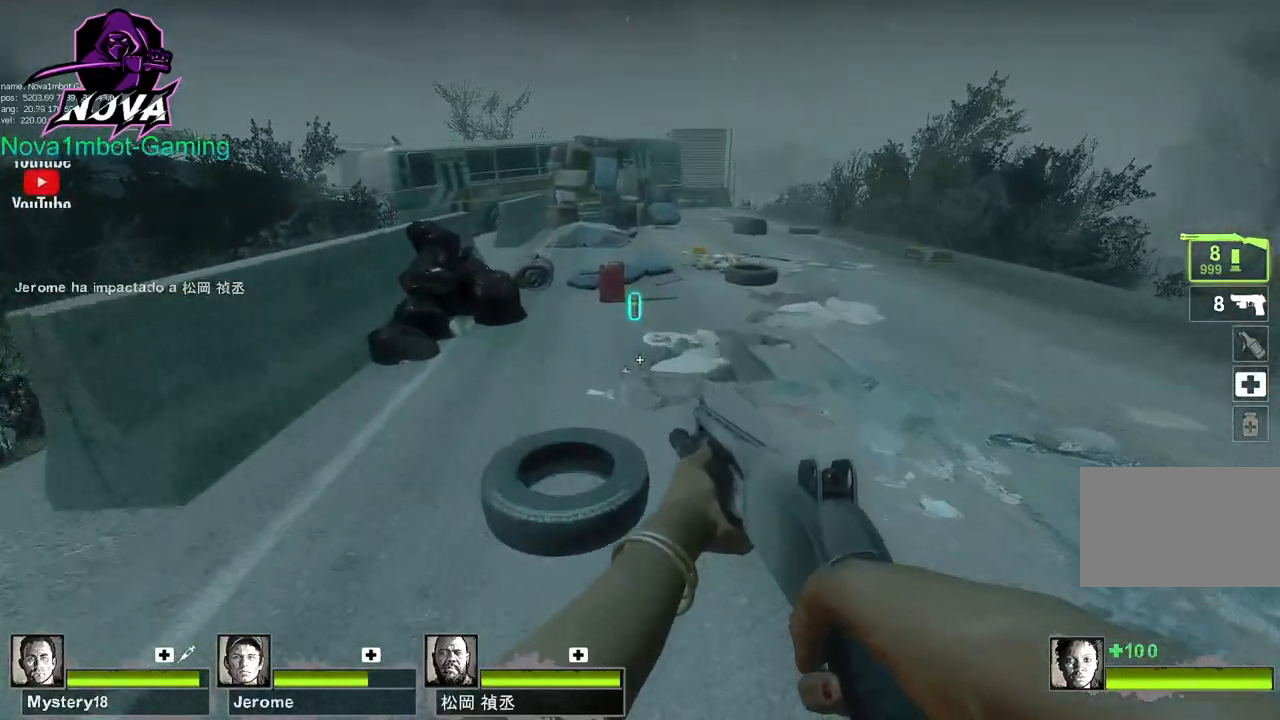
{"keys": ["w"], "mouse": [], "events": []}
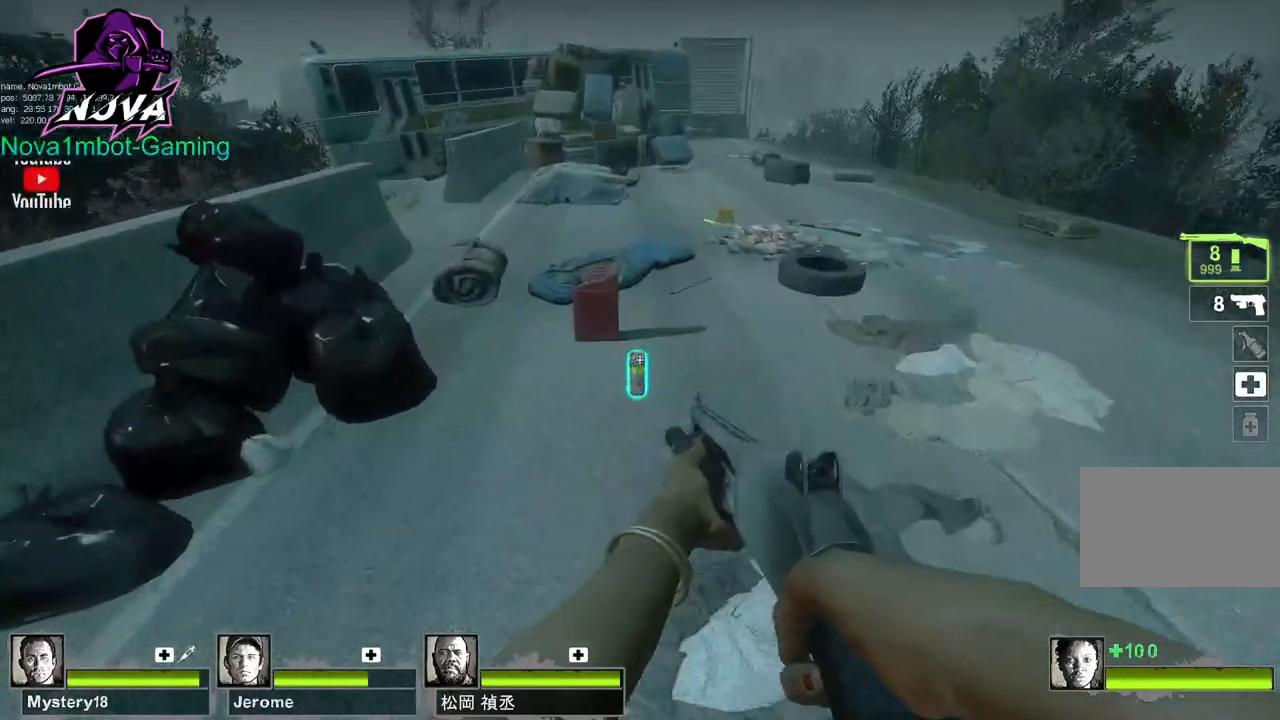
{"keys": ["e", "w"], "mouse": [], "events": [[150, "e", "down"], [300, "e", "up"], [383, "e", "down"]]}
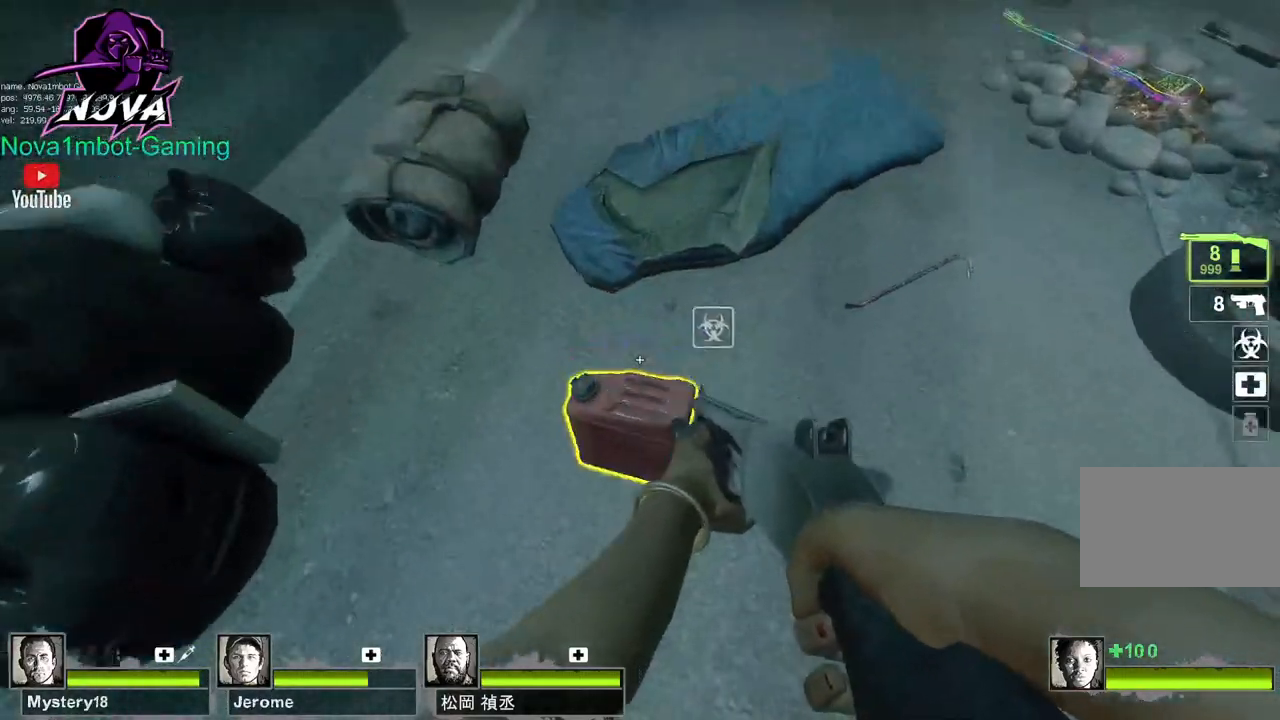
{"keys": ["w"], "mouse": [], "events": [[67, "a", "down"], [67, "e", "up"], [300, "a", "up"]]}
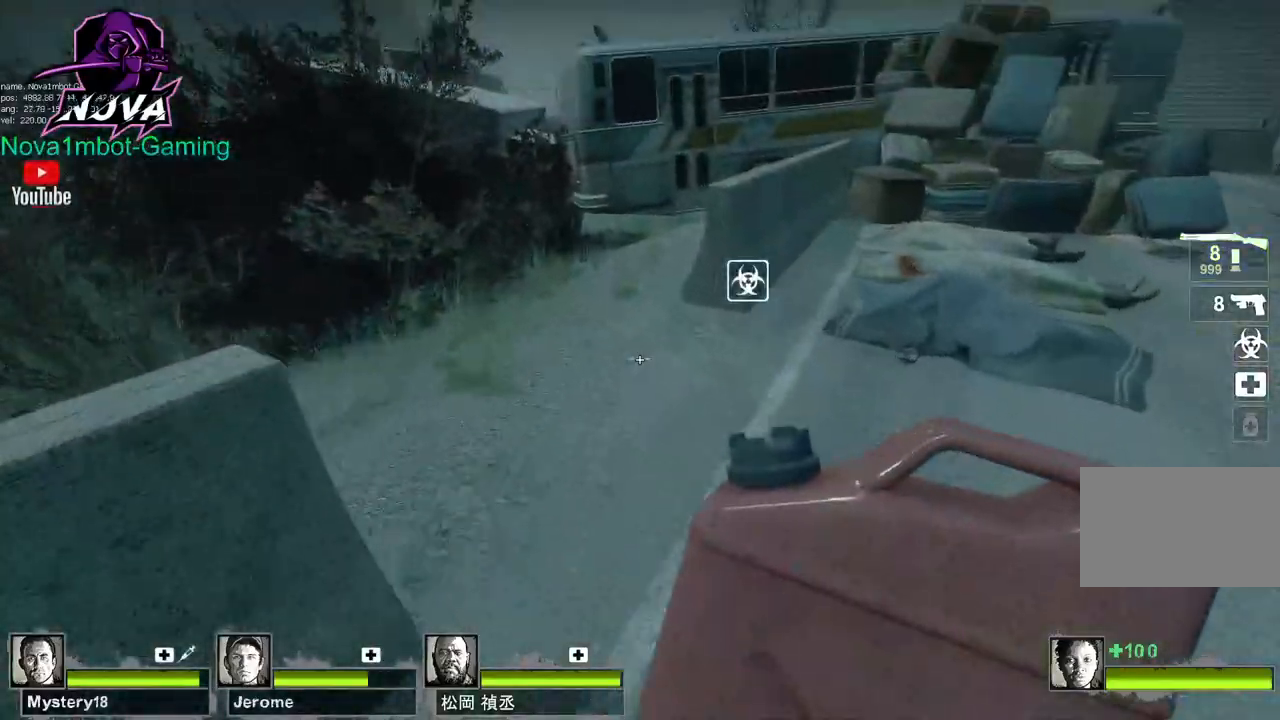
{"keys": ["a", "w"], "mouse": [], "events": [[183, "a", "down"], [283, "mouse_left", "down"], [467, "mouse_left", "up"]]}
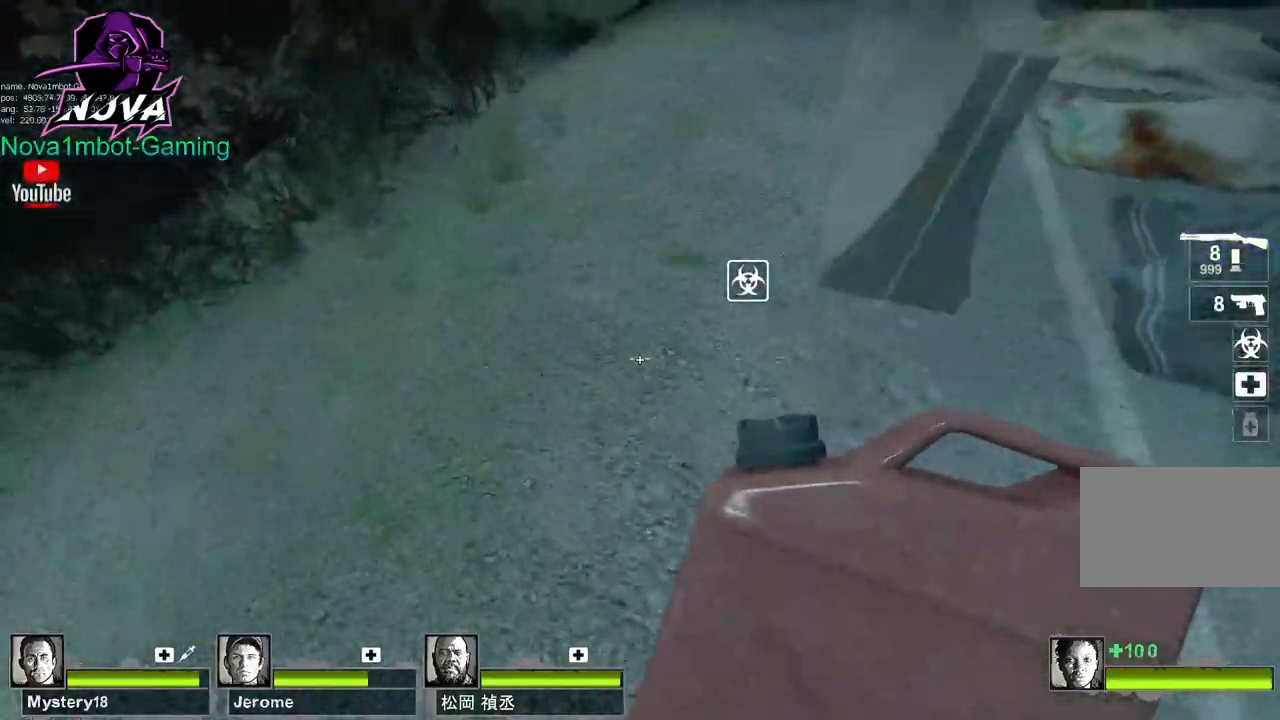
{"keys": ["a"], "mouse": [], "events": [[67, "w", "up"], [150, "w", "down"], [250, "a", "up"], [300, "a", "down"], [333, "w", "up"], [433, "w", "down"], [483, "w", "up"]]}
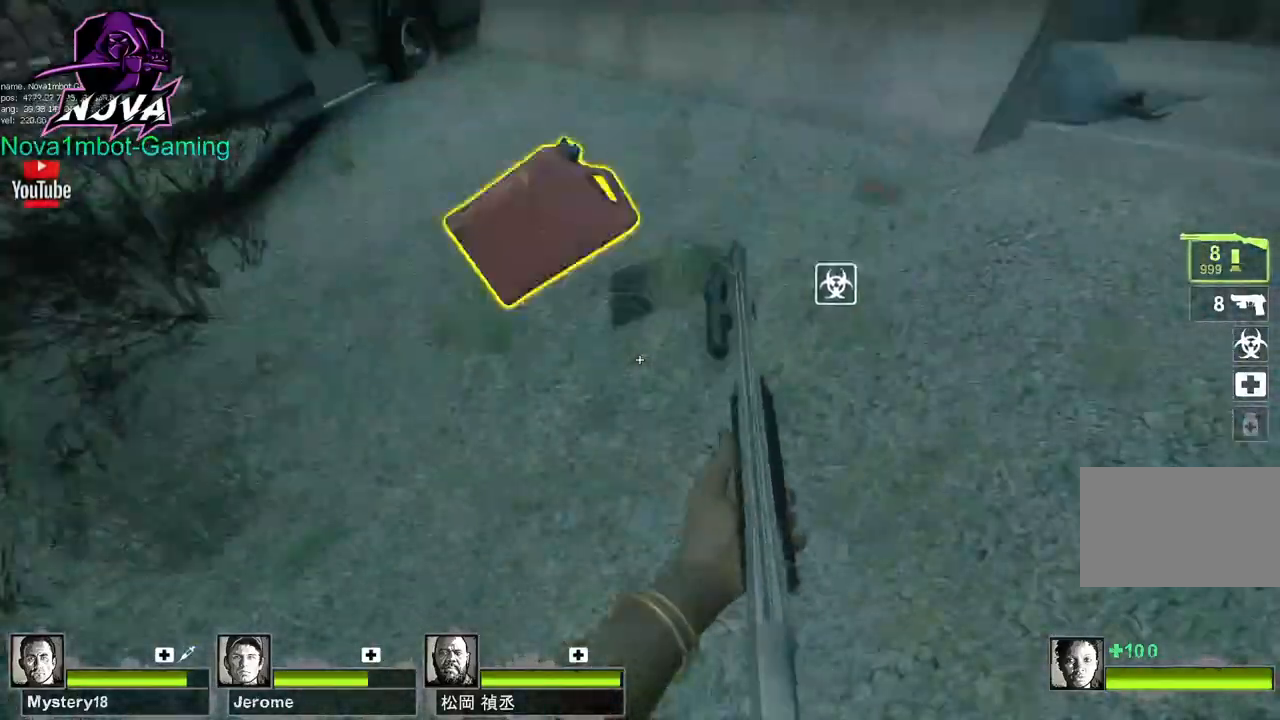
{"keys": [], "mouse": [], "events": [[33, "a", "up"], [317, "d", "down"], [400, "d", "up"]]}
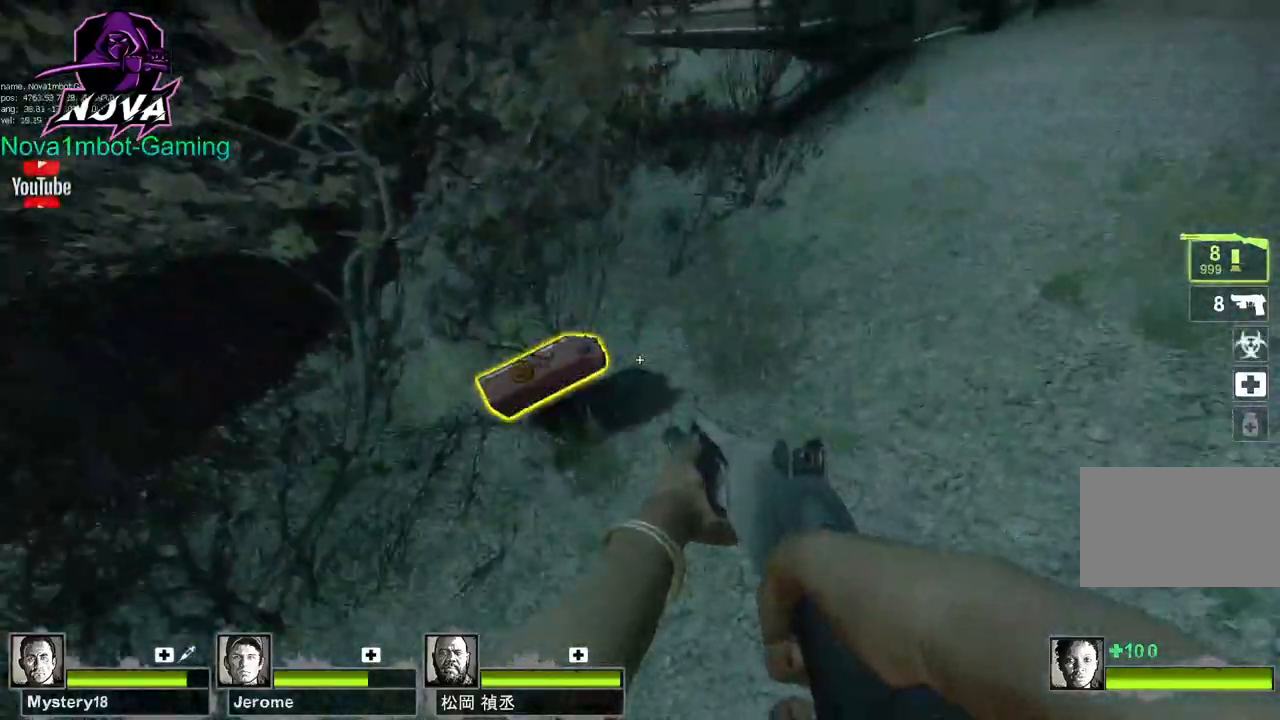
{"keys": ["w"], "mouse": [], "events": [[50, "d", "down"], [83, "d", "up"], [233, "mouse_left", "down"], [283, "mouse_right", "down"], [417, "mouse_left", "up"], [417, "mouse_right", "up"], [417, "w", "down"]]}
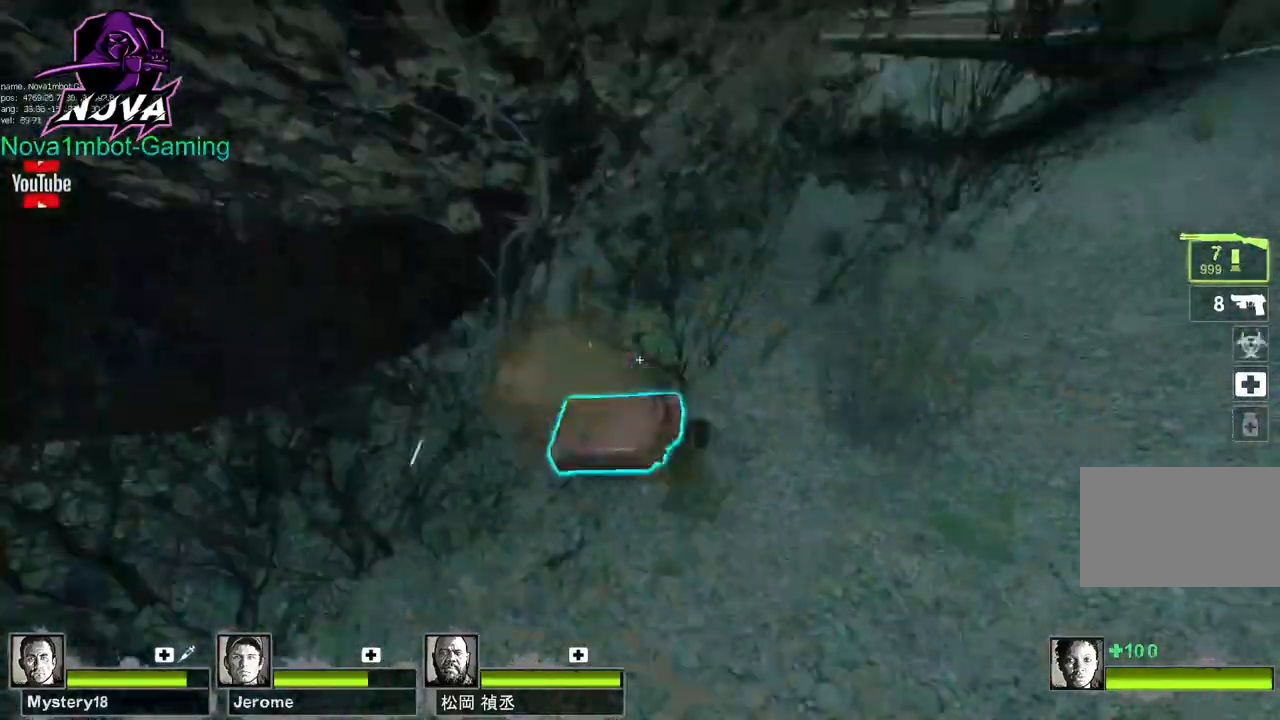
{"keys": ["w"], "mouse": [], "events": [[150, "r", "down"], [250, "r", "up"]]}
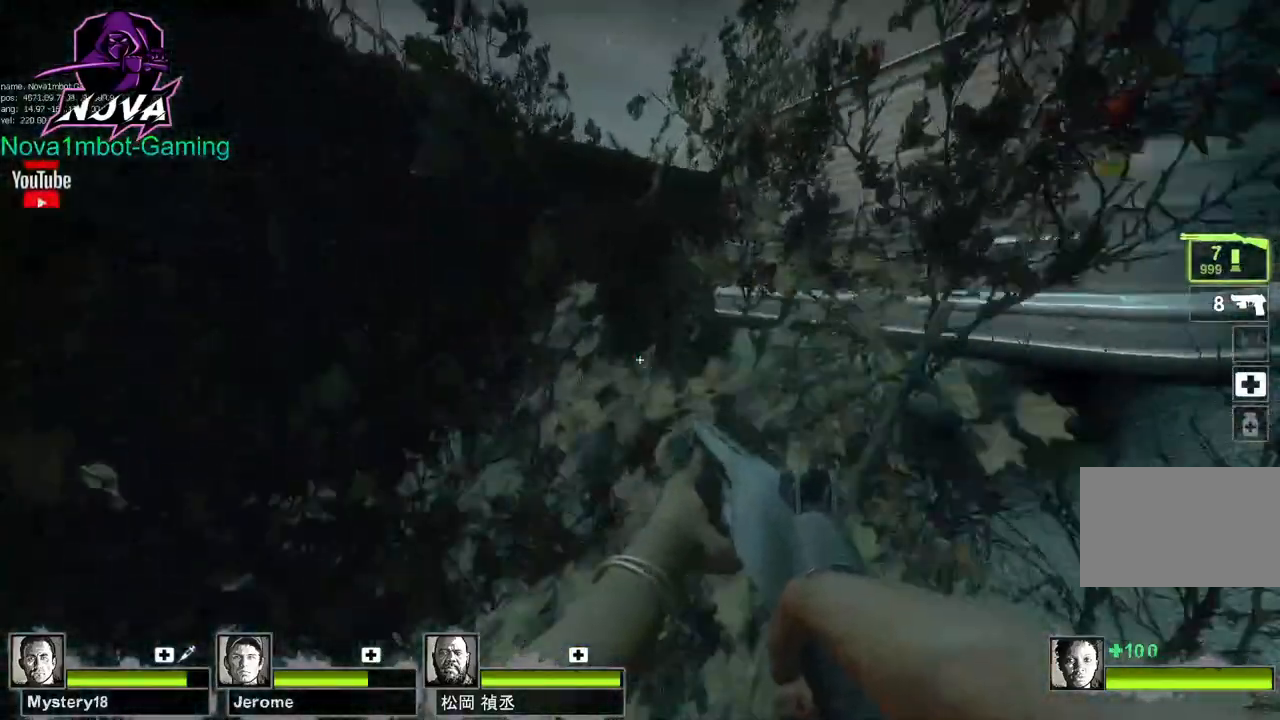
{"keys": ["d"], "mouse": [], "events": [[117, "space", "down"], [217, "d", "down"], [217, "space", "up"], [300, "space", "down"], [300, "w", "up"], [450, "space", "up"]]}
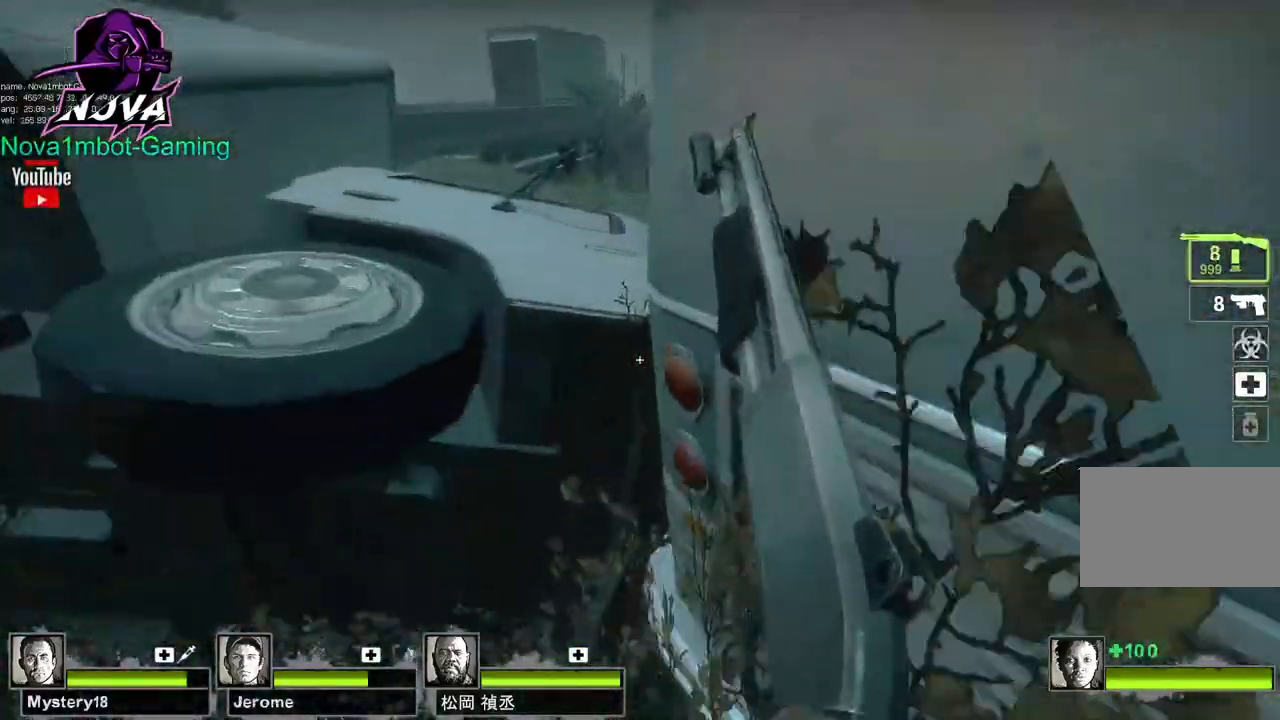
{"keys": ["w"], "mouse": [], "events": [[183, "w", "down"], [233, "space", "down"], [317, "d", "up"], [367, "space", "up"]]}
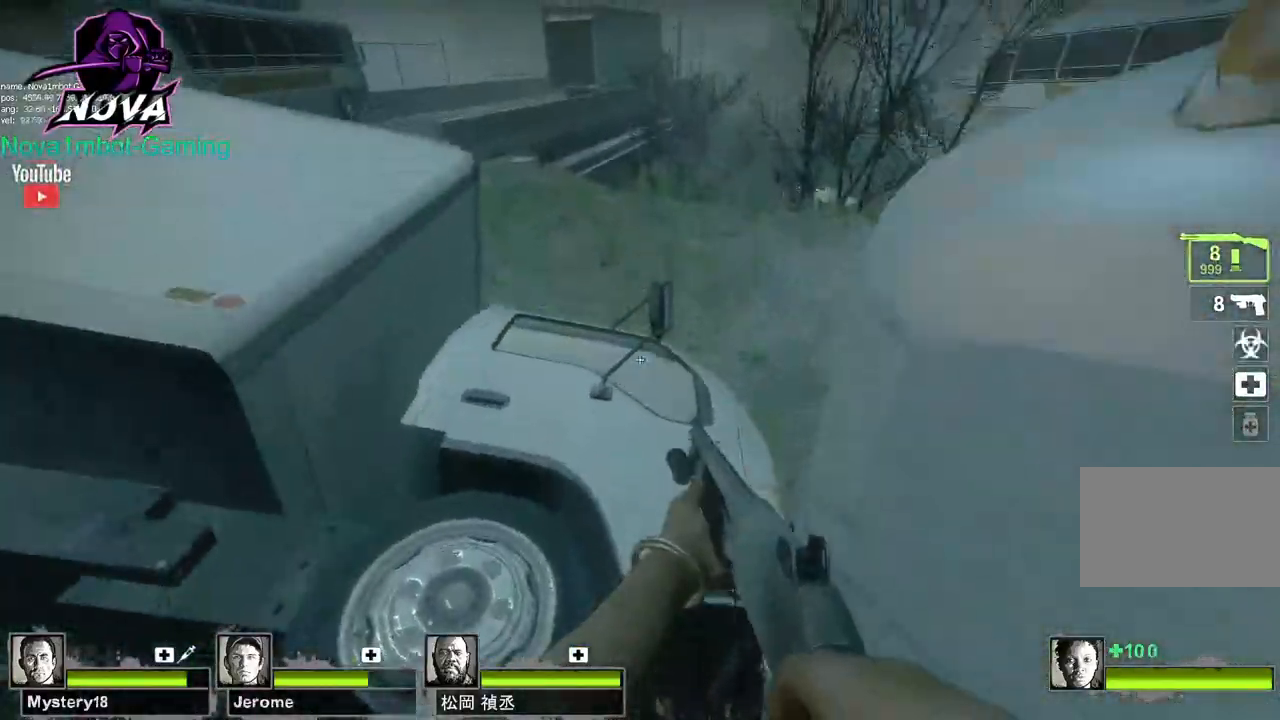
{"keys": ["w"], "mouse": [], "events": []}
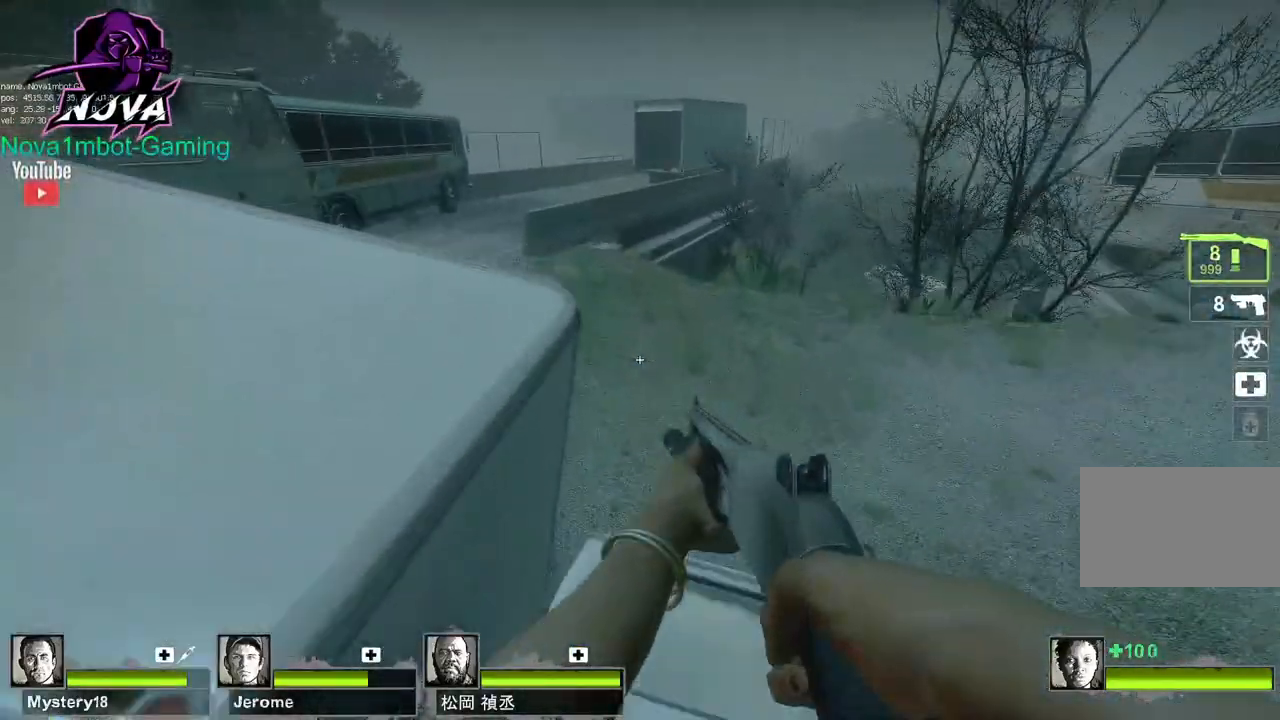
{"keys": ["a"], "mouse": [], "events": [[267, "space", "down"], [300, "a", "down"], [300, "w", "up"], [350, "space", "up"]]}
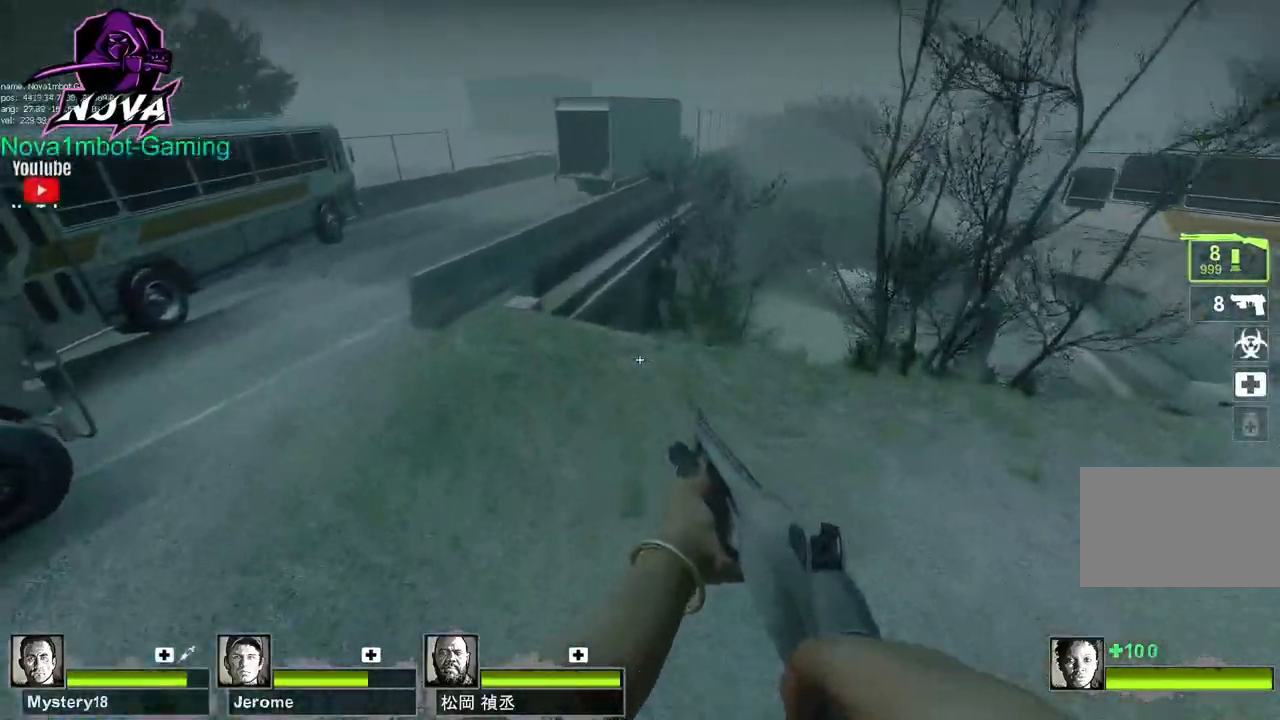
{"keys": ["a"], "mouse": [], "events": []}
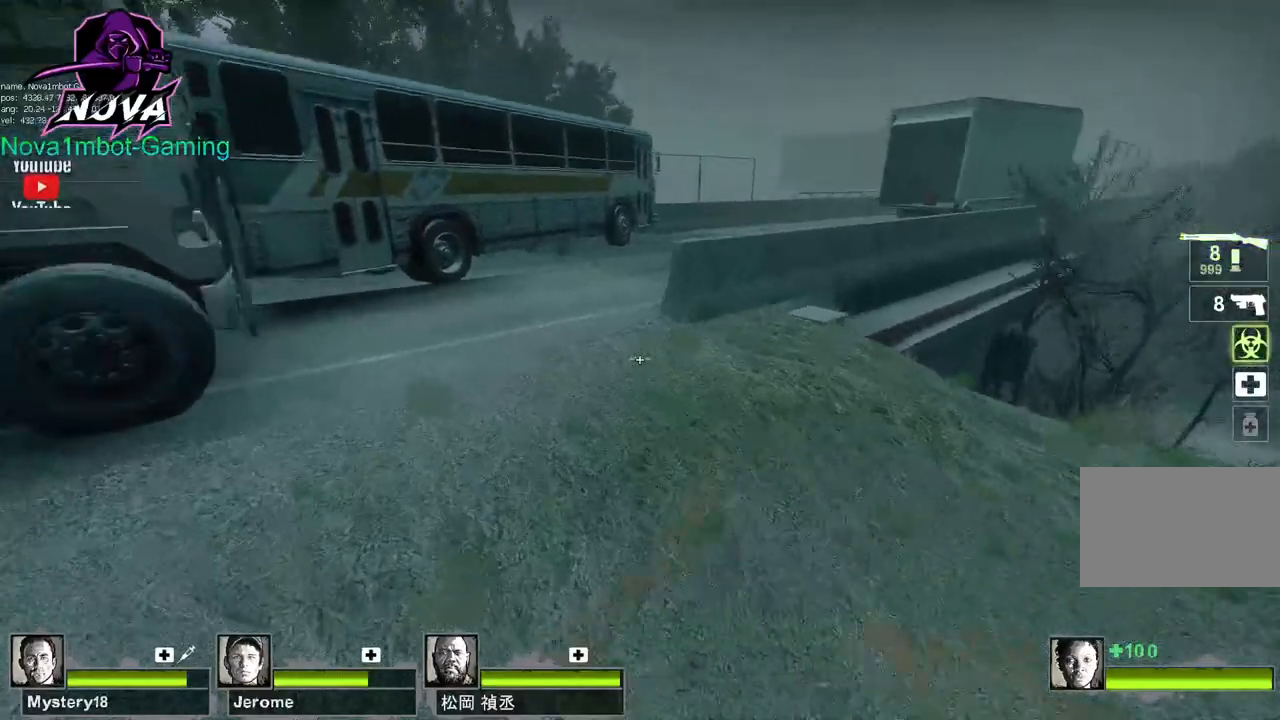
{"keys": ["w"], "mouse": ["left"], "events": [[300, "w", "down"], [383, "mouse_left", "down"], [433, "a", "up"]]}
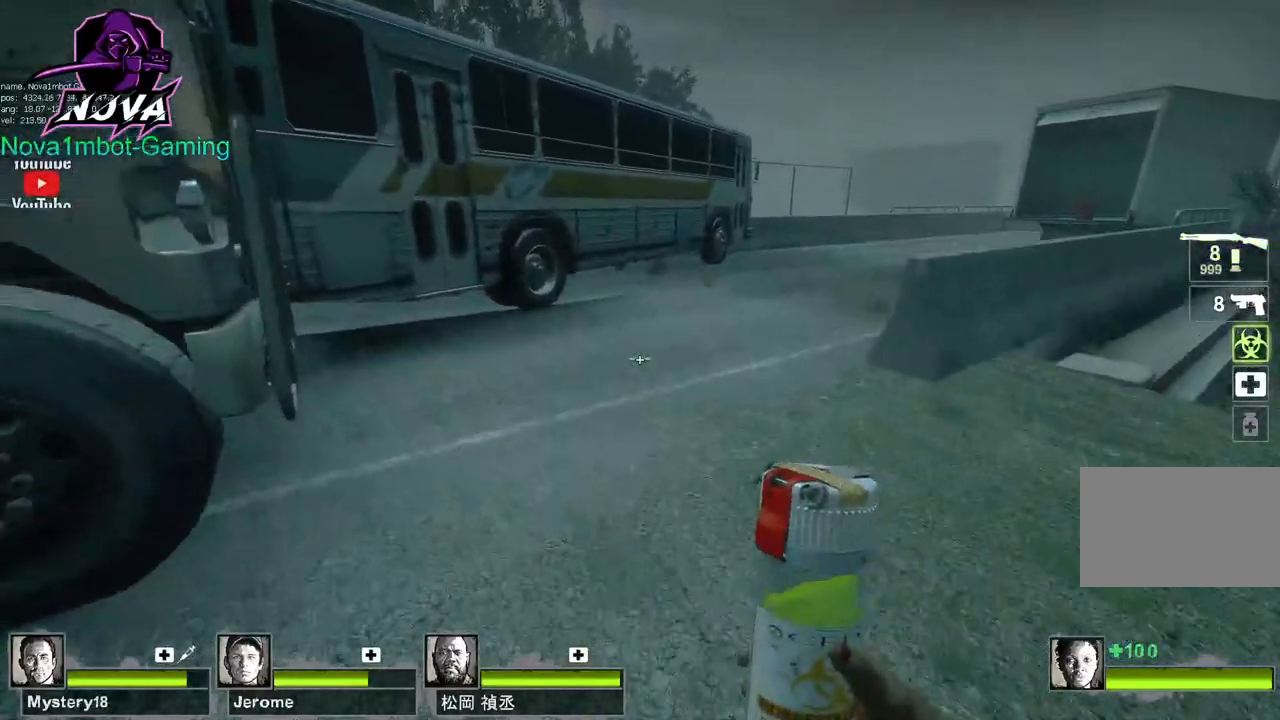
{"keys": ["w"], "mouse": ["left"], "events": []}
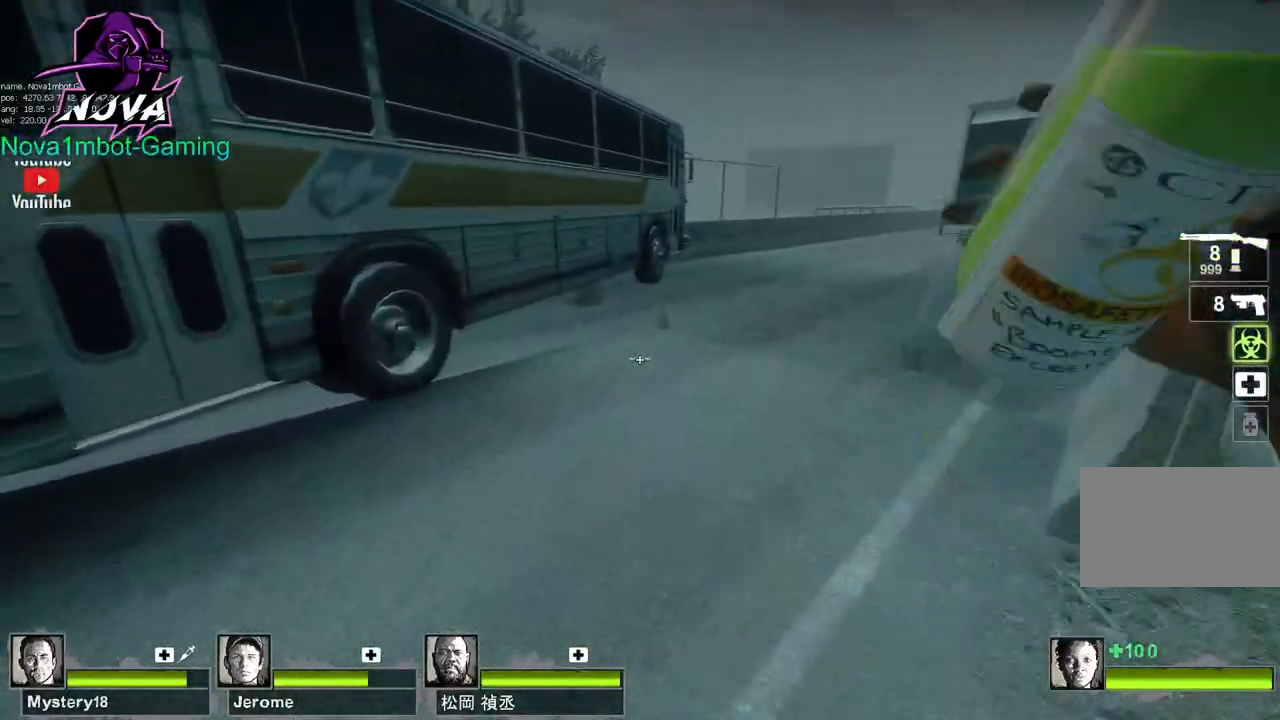
{"keys": ["d"], "mouse": ["left"], "events": [[133, "space", "down"], [183, "d", "down"], [233, "w", "up"], [283, "space", "up"]]}
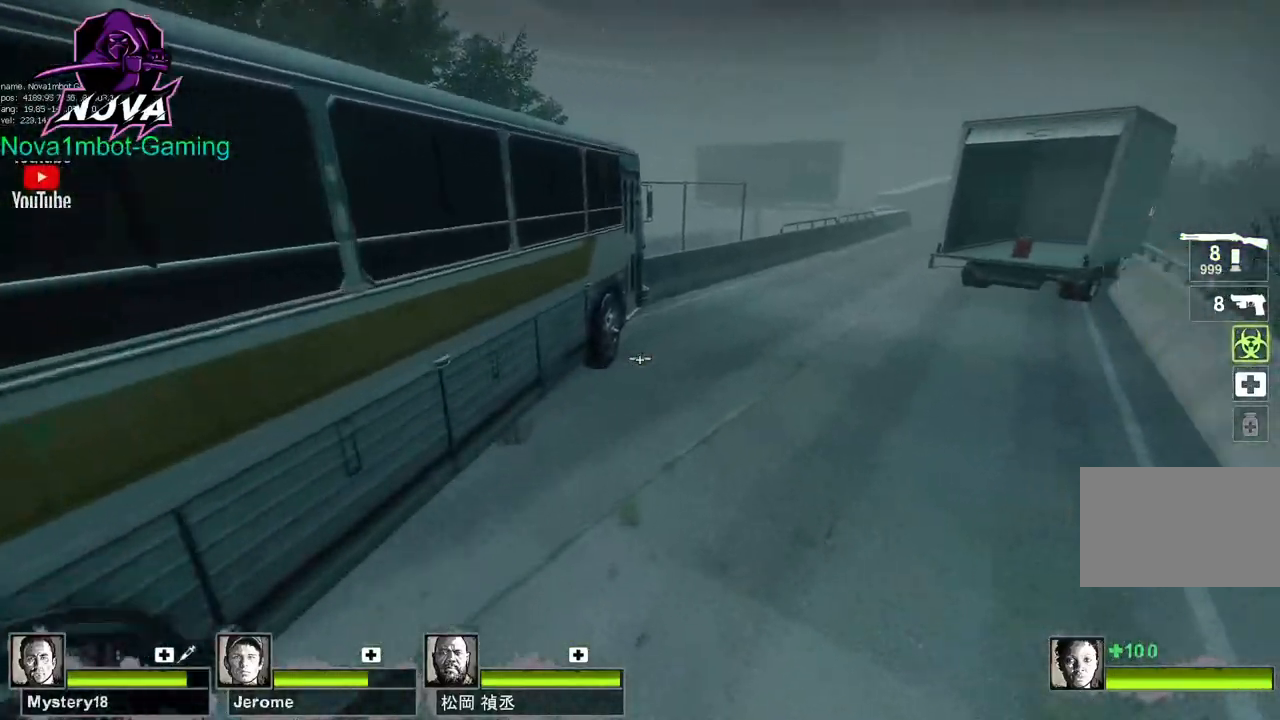
{"keys": ["a"], "mouse": ["left"], "events": [[333, "a", "down"], [333, "space", "down"], [383, "d", "up"], [433, "space", "up"]]}
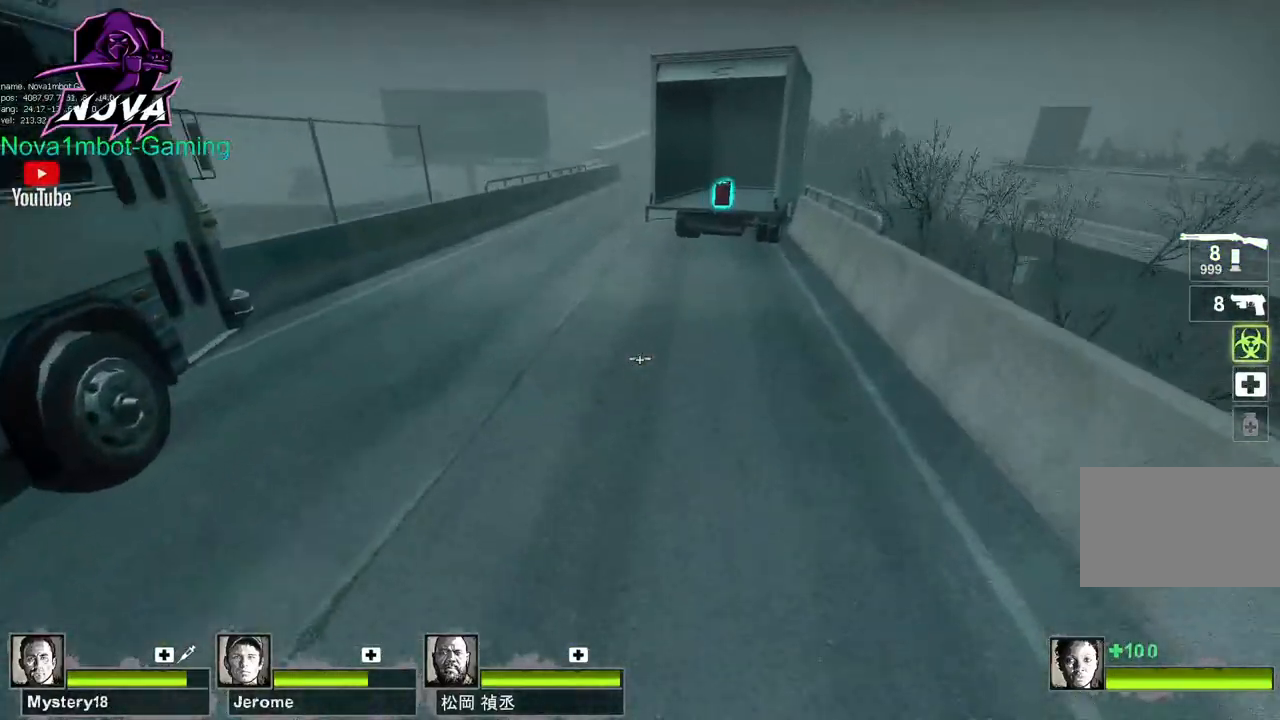
{"keys": ["a", "d", "space"], "mouse": ["left"], "events": [[500, "d", "down"], [500, "space", "down"]]}
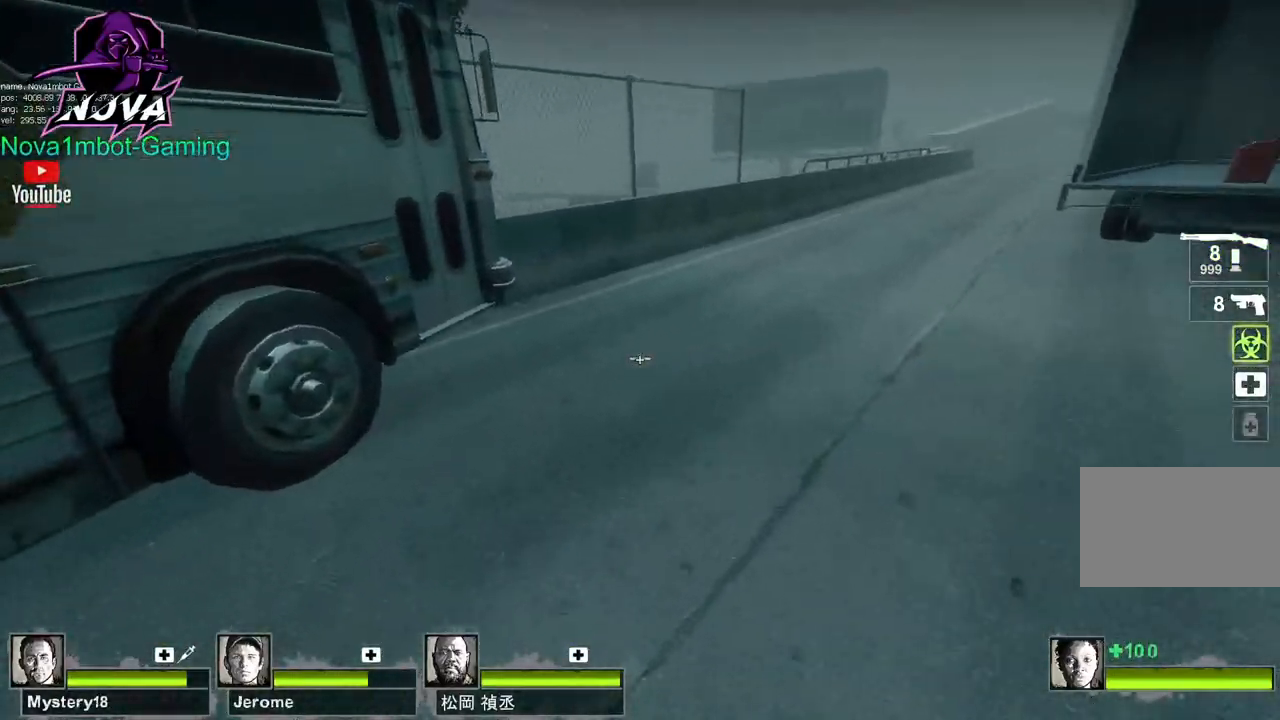
{"keys": ["d"], "mouse": ["left"], "events": [[50, "a", "up"], [133, "space", "up"]]}
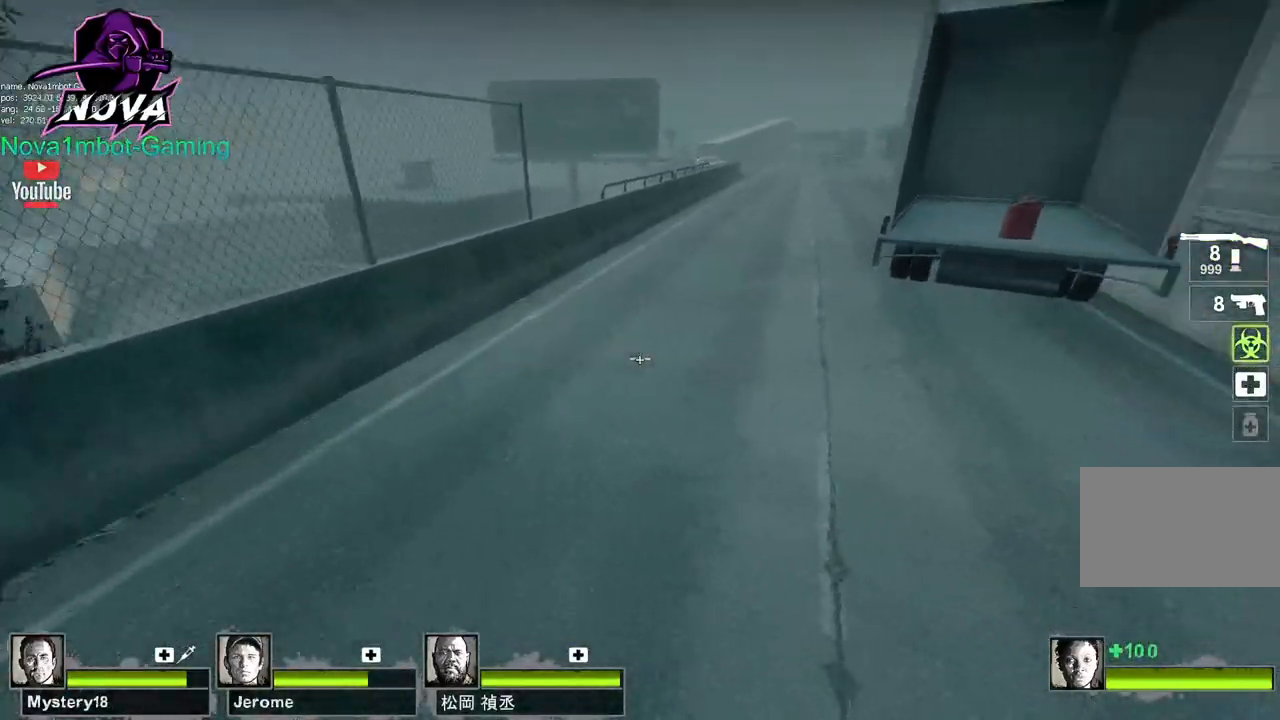
{"keys": ["a"], "mouse": ["left"], "events": [[150, "a", "down"], [150, "space", "down"], [200, "d", "up"], [300, "space", "up"]]}
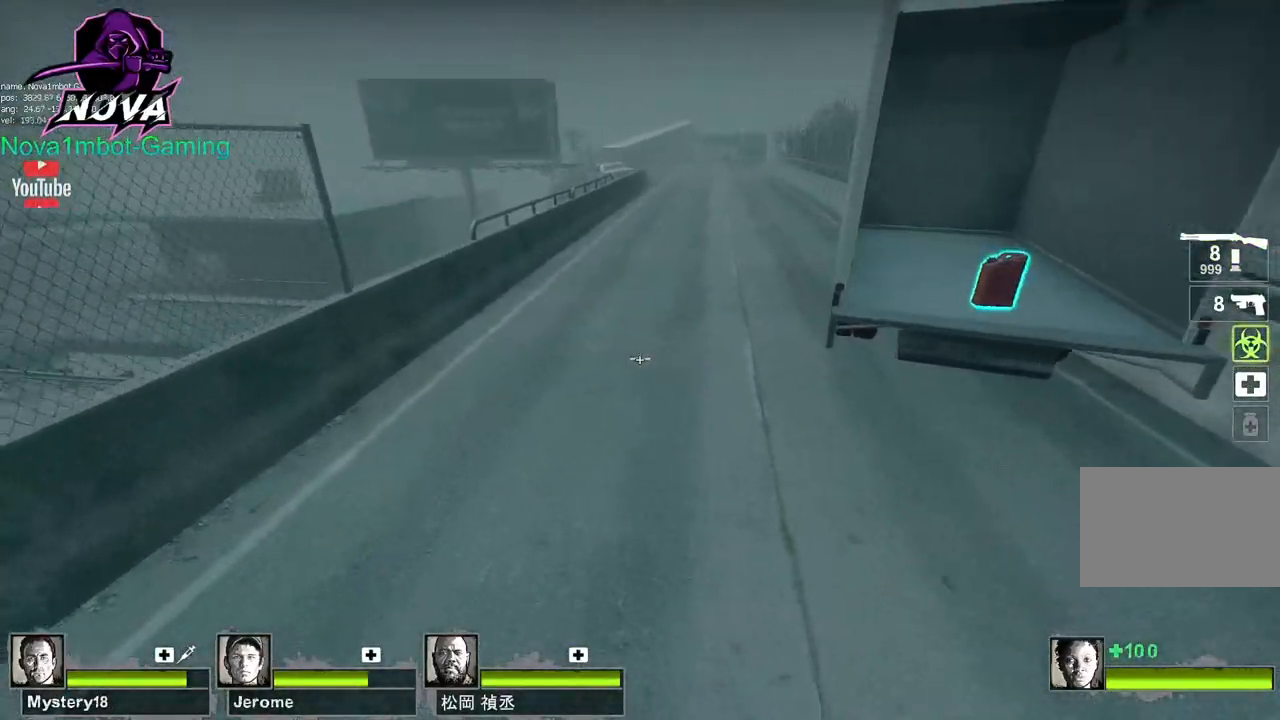
{"keys": ["d"], "mouse": ["left"], "events": [[267, "space", "down"], [317, "a", "up"], [317, "d", "down"], [450, "space", "up"]]}
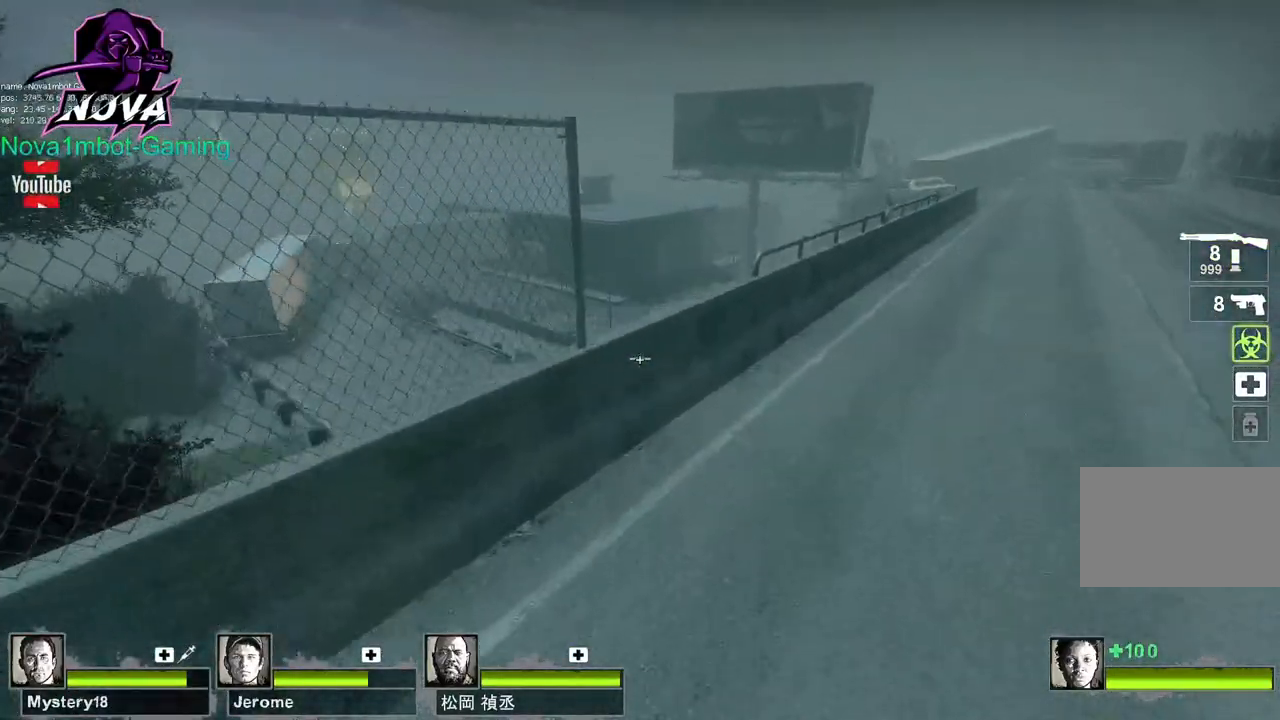
{"keys": ["a", "space"], "mouse": ["left"], "events": [[417, "a", "down"], [417, "space", "down"], [467, "d", "up"]]}
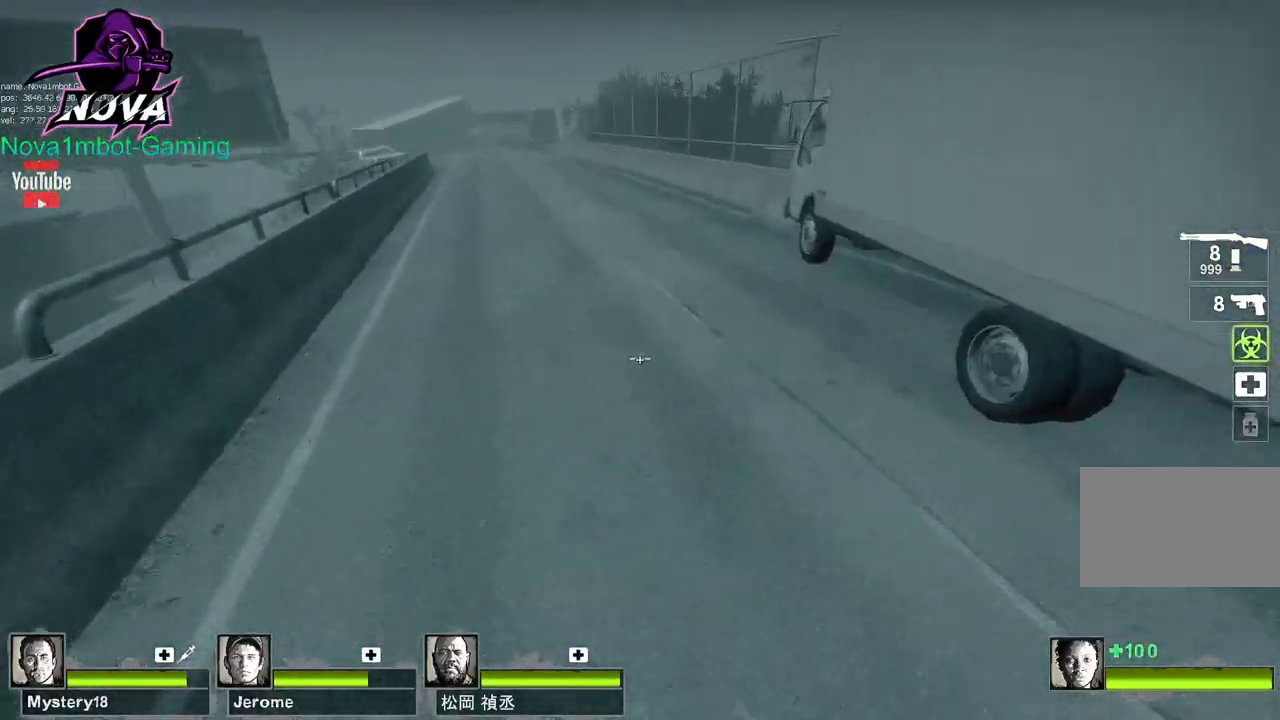
{"keys": ["a"], "mouse": ["left"], "events": [[50, "space", "up"]]}
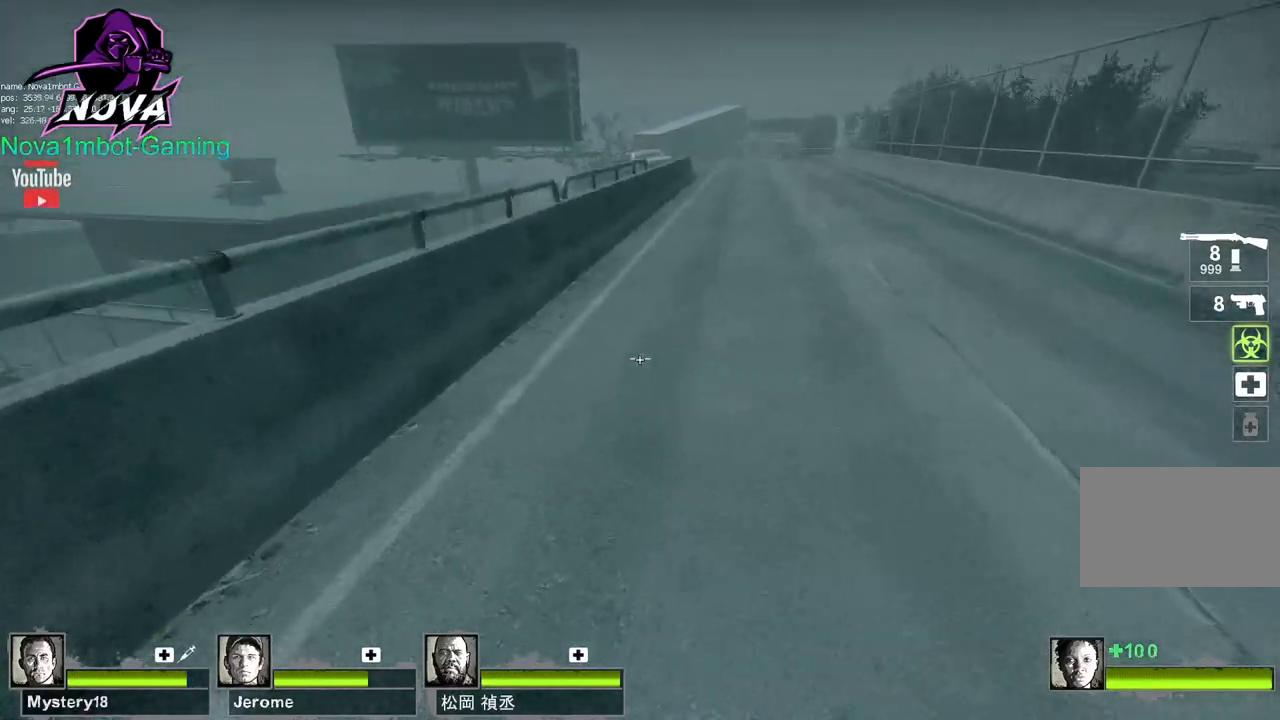
{"keys": ["d"], "mouse": ["left"], "events": [[83, "d", "down"], [83, "space", "down"], [117, "a", "up"], [217, "space", "up"]]}
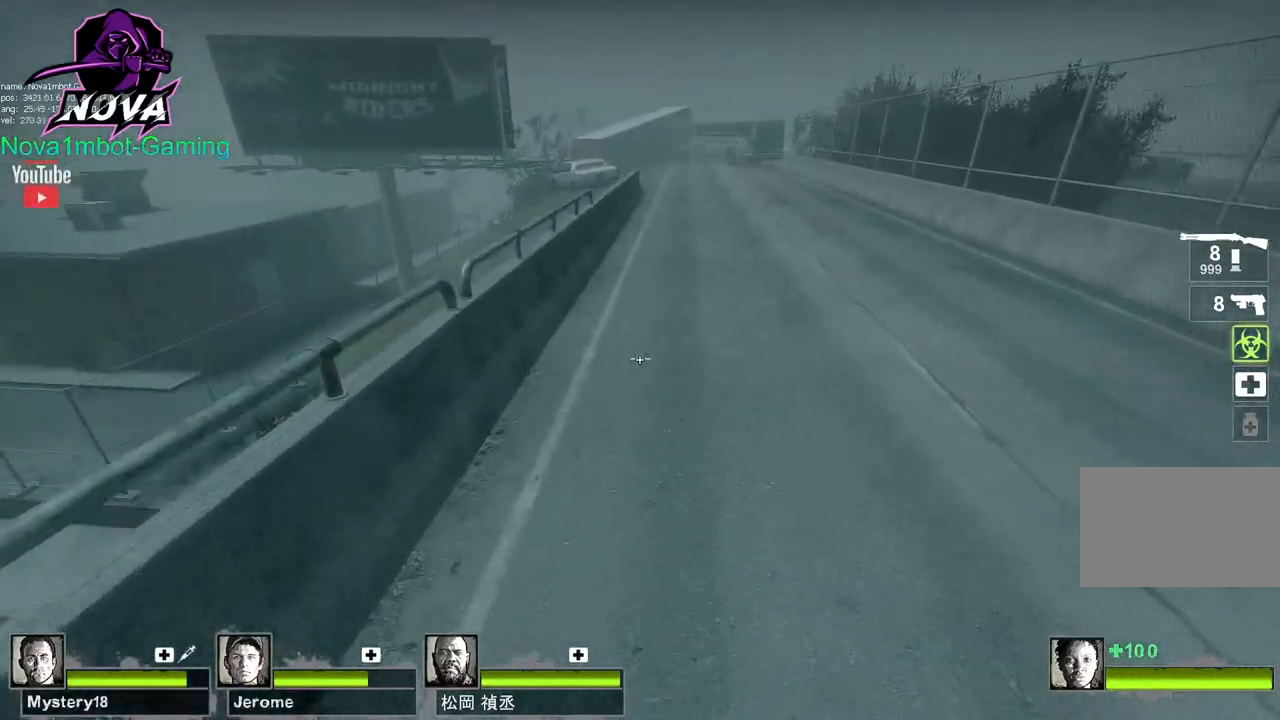
{"keys": ["a"], "mouse": ["left"], "events": [[233, "a", "down"], [233, "space", "down"], [283, "d", "up"], [317, "space", "up"]]}
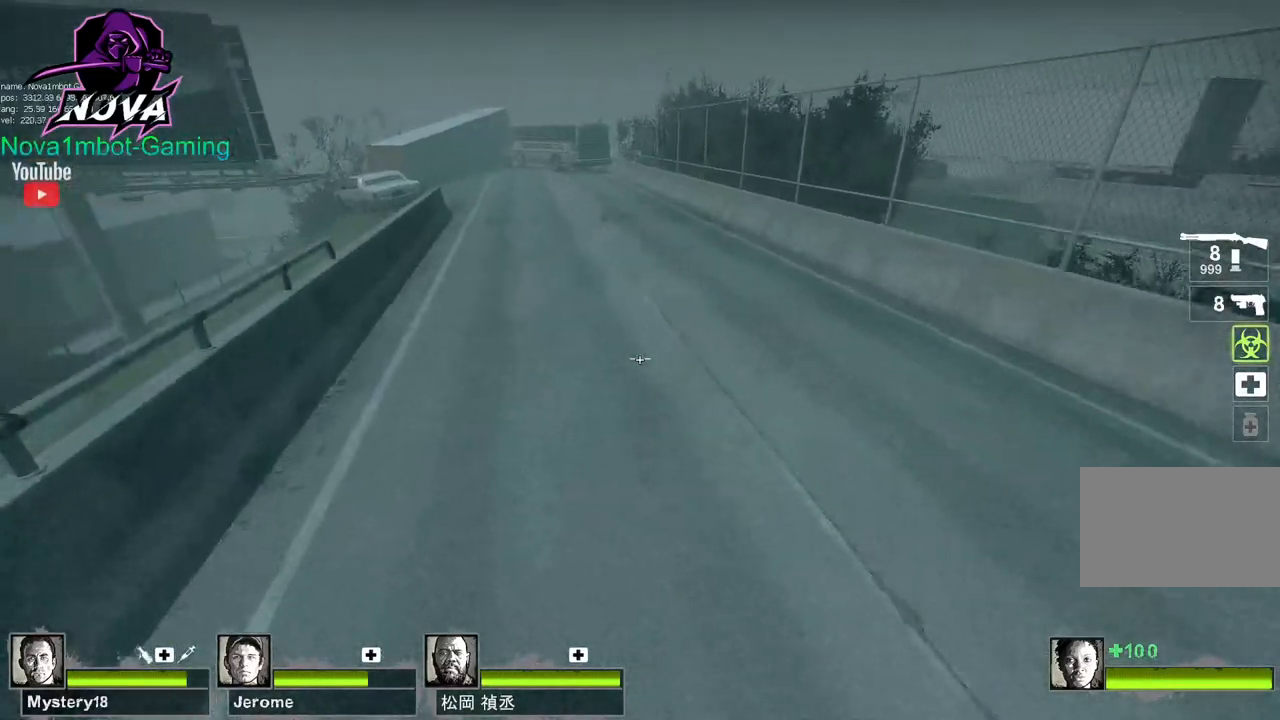
{"keys": ["d", "space"], "mouse": ["left"], "events": [[333, "space", "down"], [383, "d", "down"], [433, "a", "up"]]}
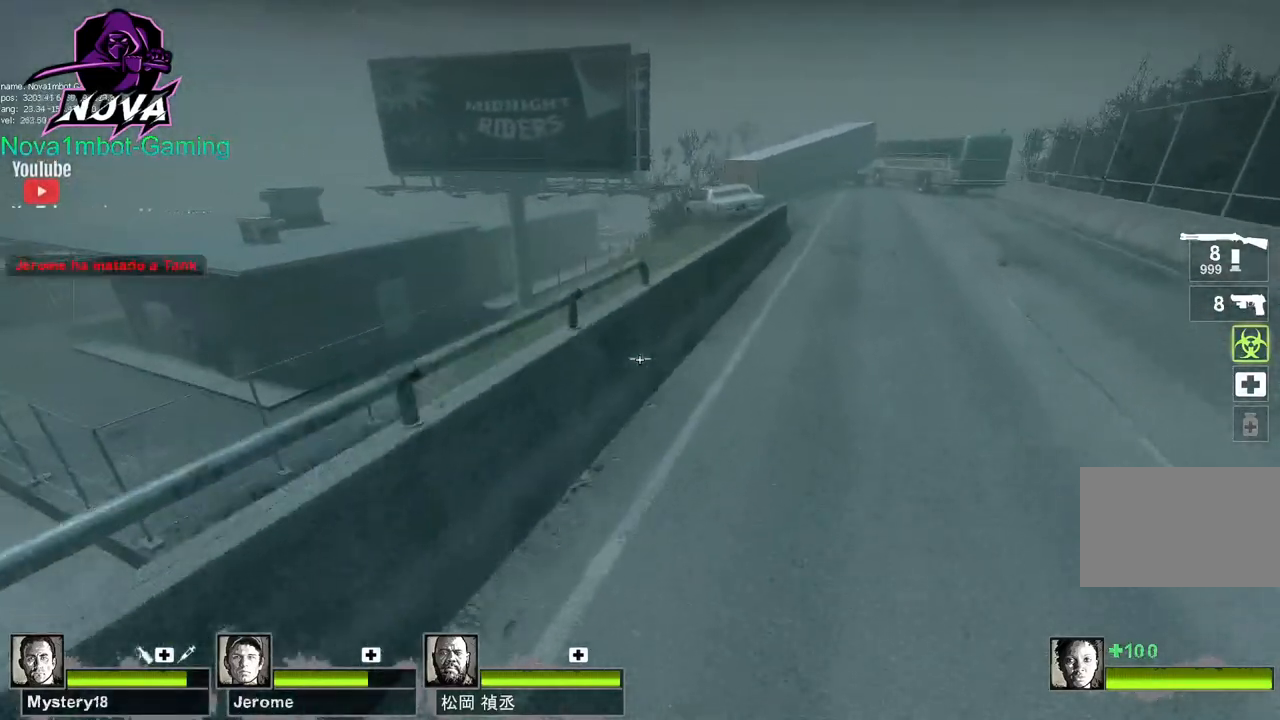
{"keys": ["a", "d", "space"], "mouse": ["left"], "events": [[33, "space", "up"], [500, "a", "down"], [500, "space", "down"]]}
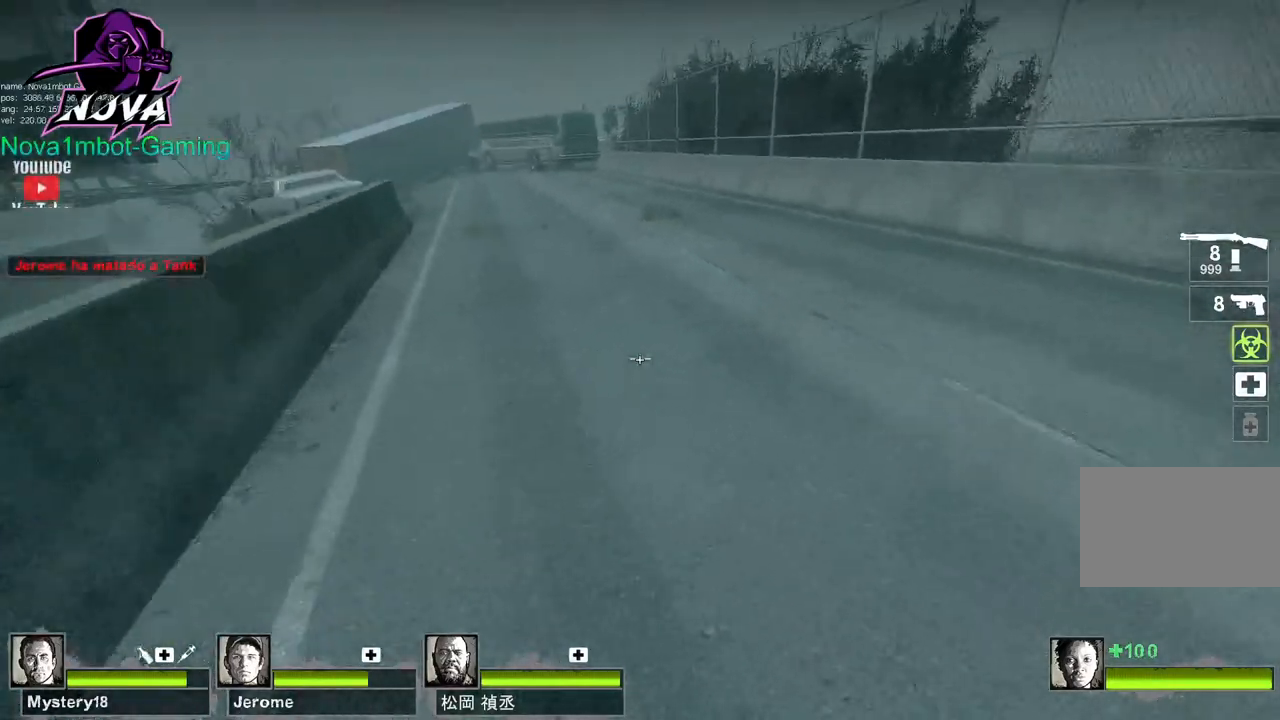
{"keys": ["a"], "mouse": ["left"], "events": [[50, "d", "up"], [133, "space", "up"]]}
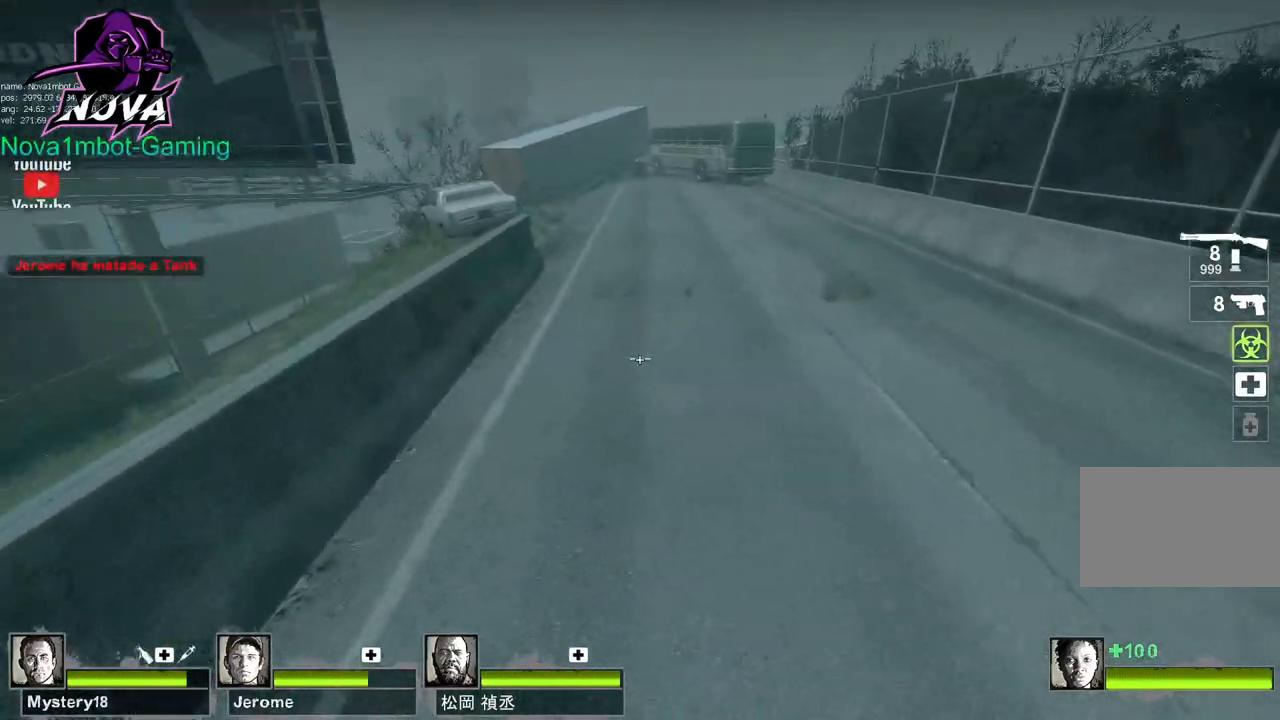
{"keys": ["d"], "mouse": ["left"], "events": [[150, "d", "down"], [150, "space", "down"], [200, "a", "up"], [300, "space", "up"]]}
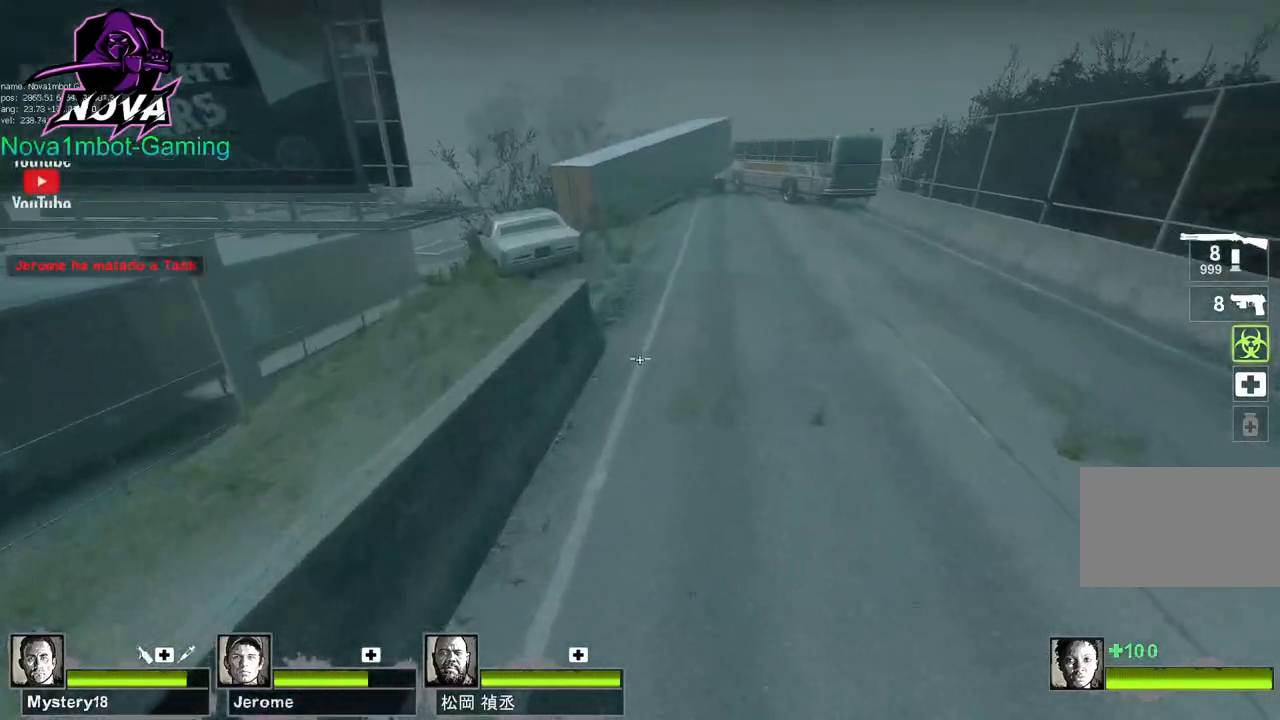
{"keys": ["d", "w"], "mouse": [], "events": [[67, "w", "down"], [217, "q", "down"], [267, "d", "up"], [350, "q", "up"], [400, "d", "down"], [450, "mouse_left", "up"]]}